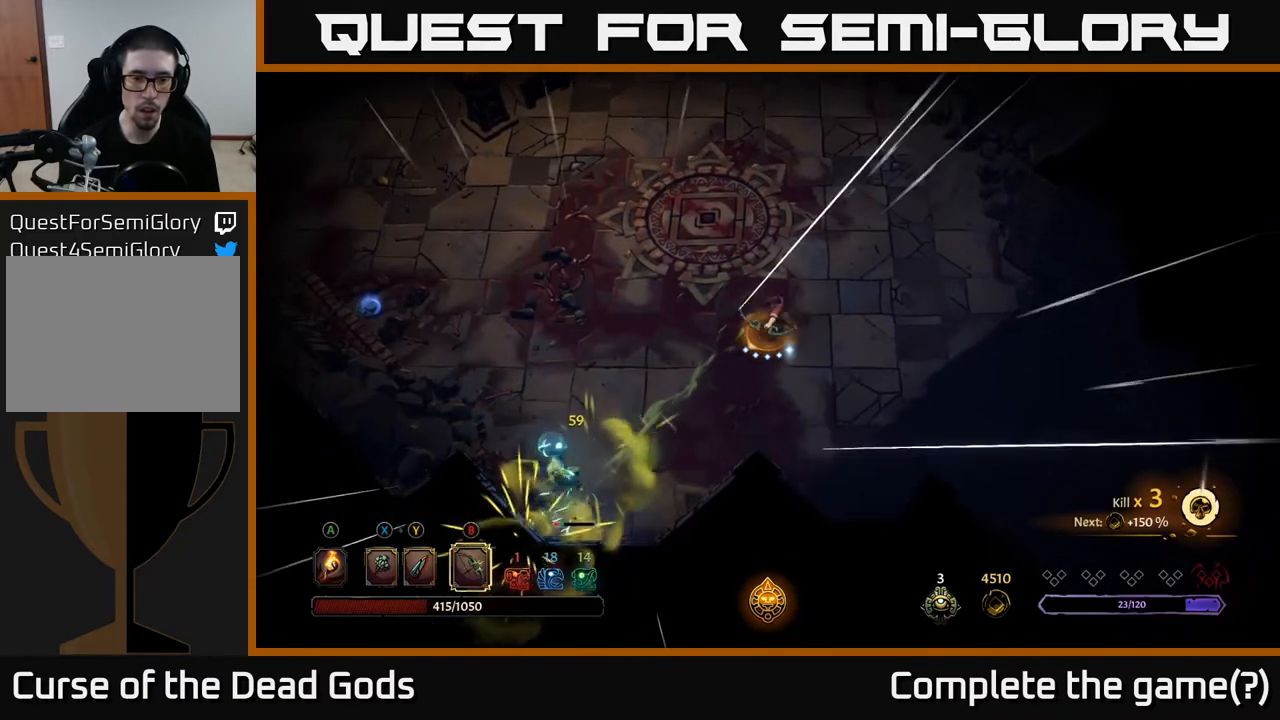
Gameplay with a controller (Xbox layout); each line is a JSON object with the inputs held at the frame after it. "events" lists button and stick changes between this image and that frame as [ms after this image, input, new state], when the widget could be followed in between.
{"buttons": ["Y"], "left_stick": "down-left", "right_stick": "center", "events": [[150, "Y", "down"], [233, "Y", "up"], [450, "Y", "down"]]}
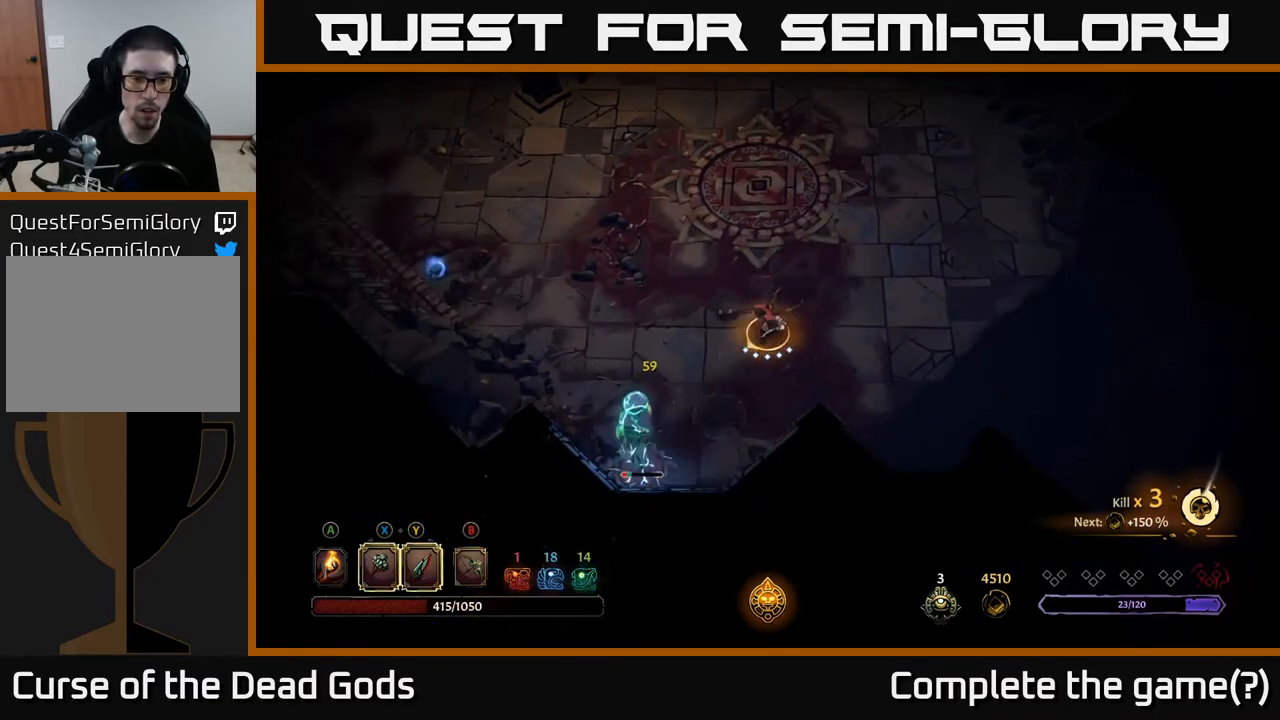
{"buttons": [], "left_stick": "down-left", "right_stick": "center", "events": [[267, "Y", "up"]]}
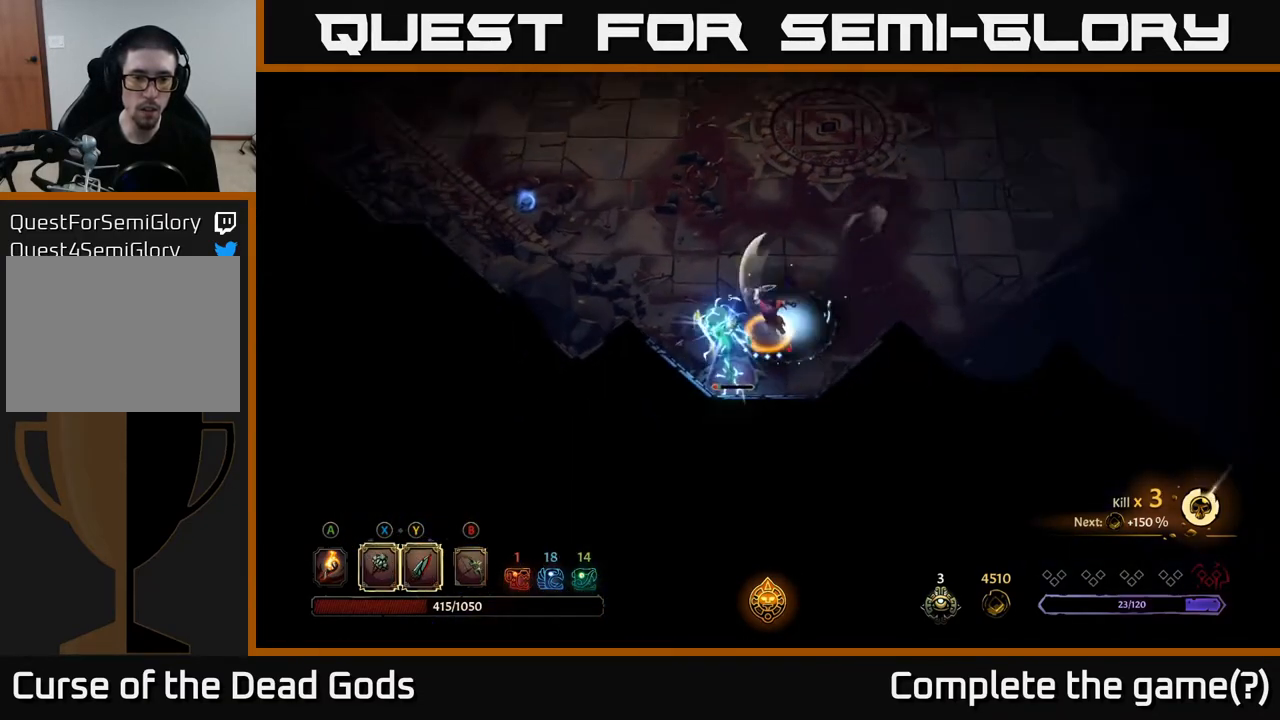
{"buttons": [], "left_stick": "left", "right_stick": "center", "events": [[133, "left_stick", "left"], [233, "R2", "down"], [367, "R2", "up"]]}
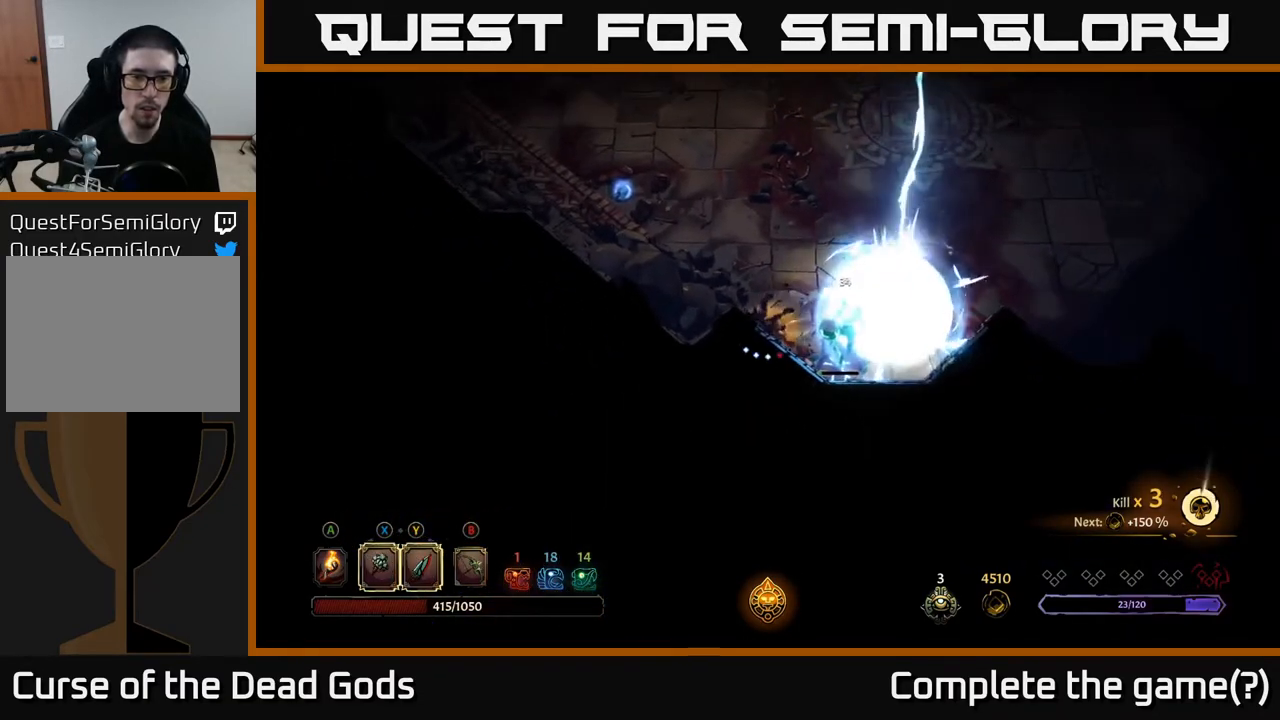
{"buttons": [], "left_stick": "right", "right_stick": "center", "events": [[17, "left_stick", "up-left"], [167, "left_stick", "center"], [217, "left_stick", "right"], [283, "Y", "down"], [367, "Y", "up"]]}
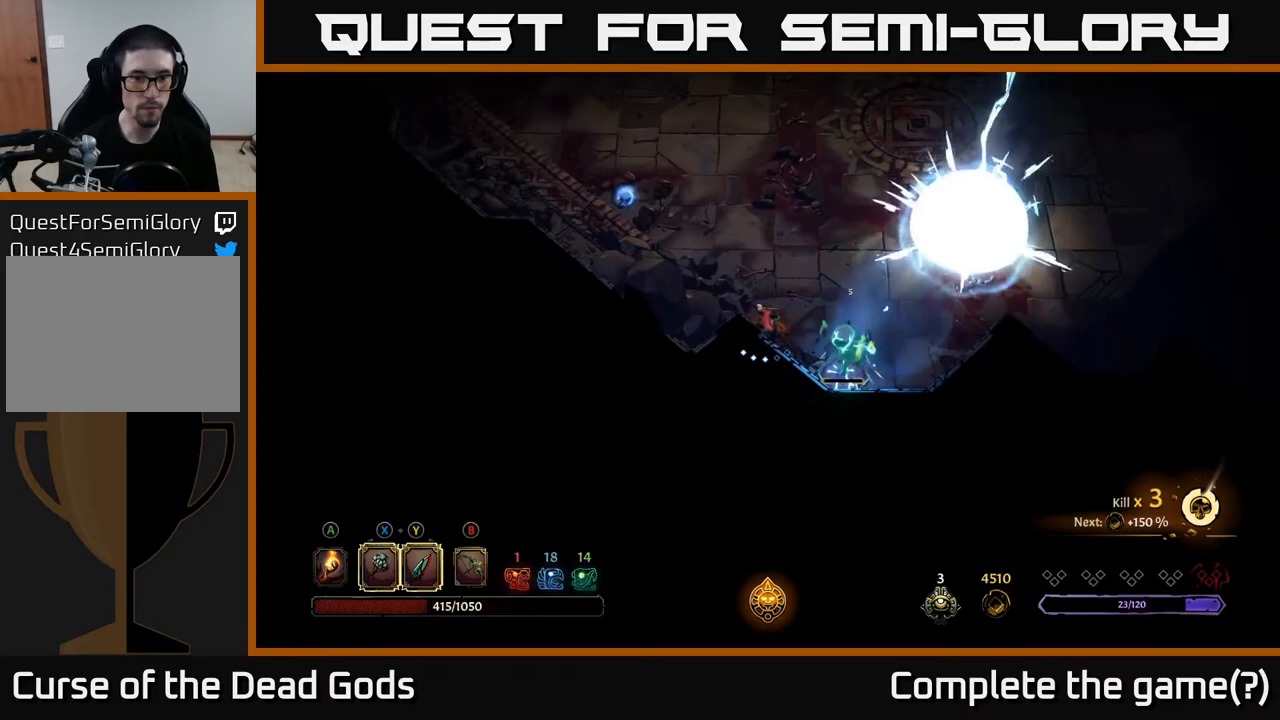
{"buttons": [], "left_stick": "center", "right_stick": "center", "events": [[217, "left_stick", "center"]]}
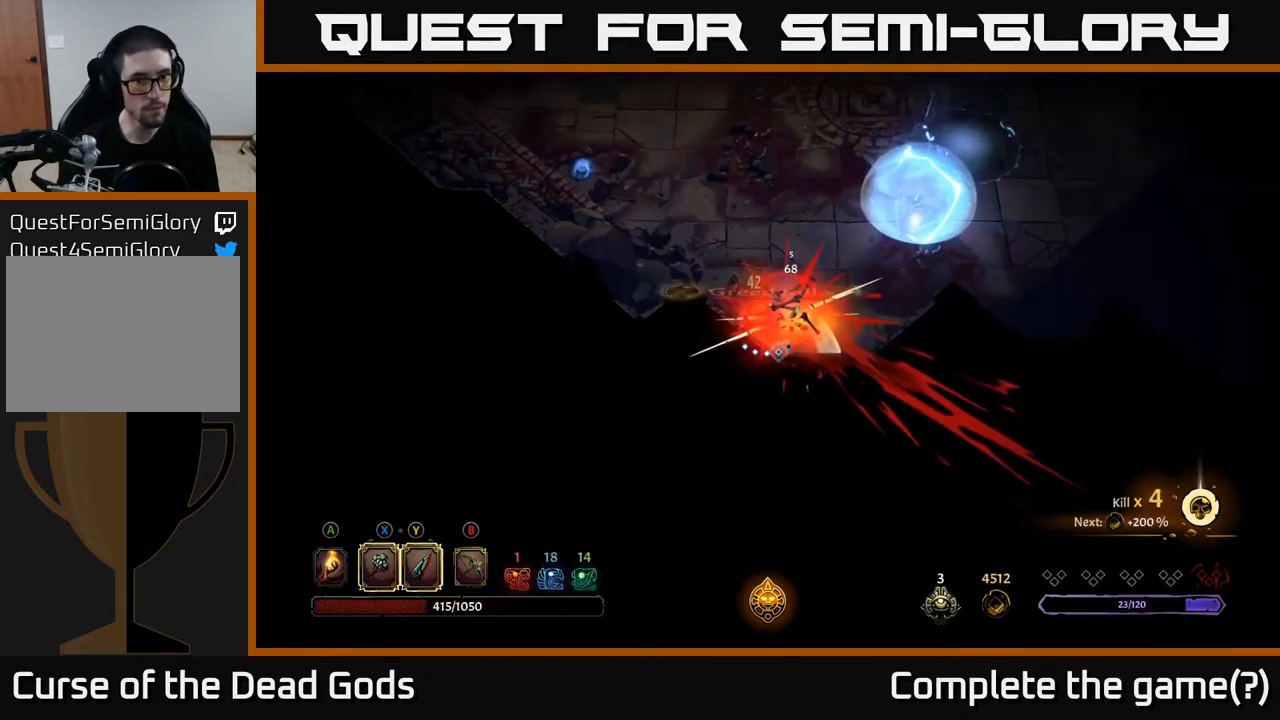
{"buttons": [], "left_stick": "center", "right_stick": "center", "events": []}
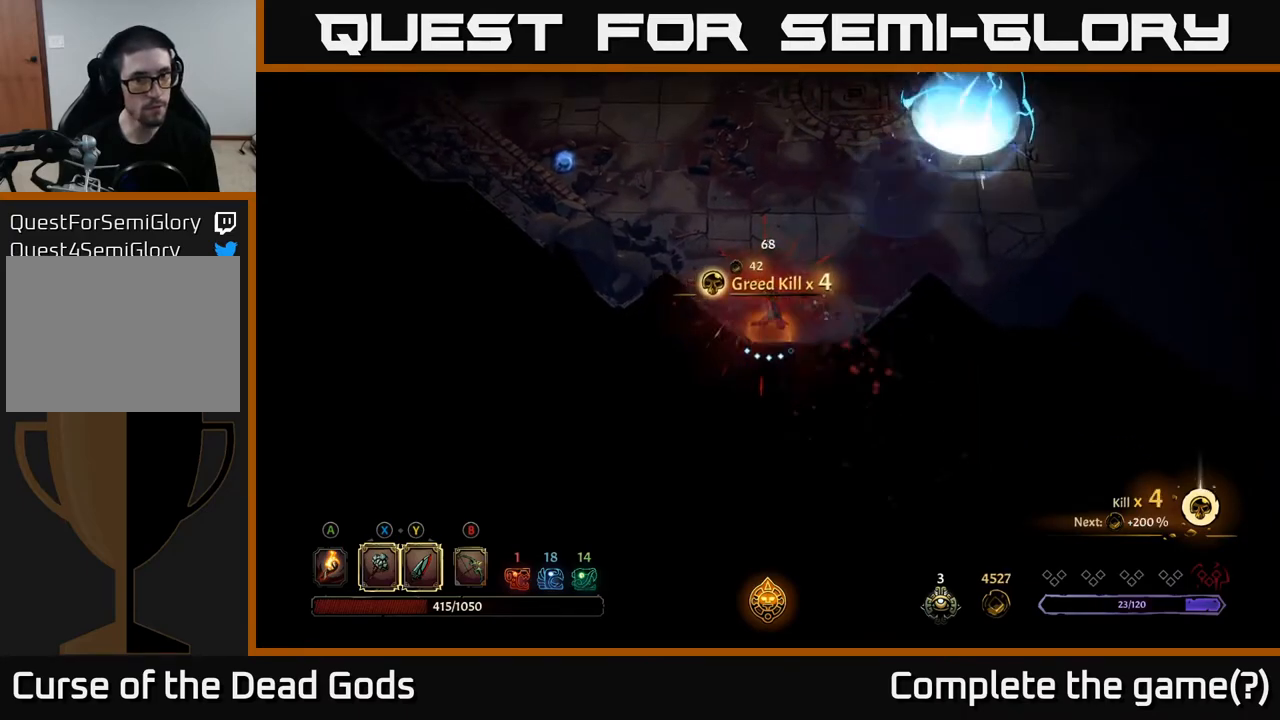
{"buttons": [], "left_stick": "up-right", "right_stick": "center", "events": [[50, "A", "down"], [150, "A", "up"], [267, "left_stick", "up-right"]]}
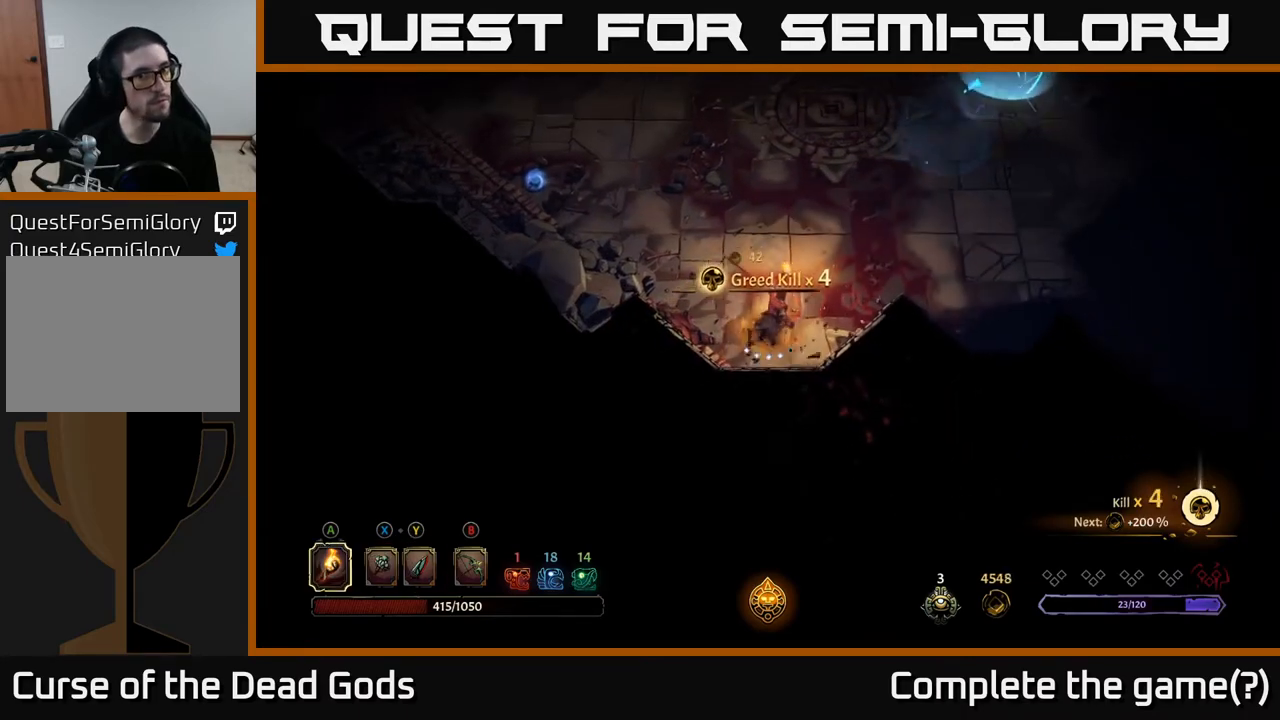
{"buttons": [], "left_stick": "up", "right_stick": "center", "events": [[183, "left_stick", "up"]]}
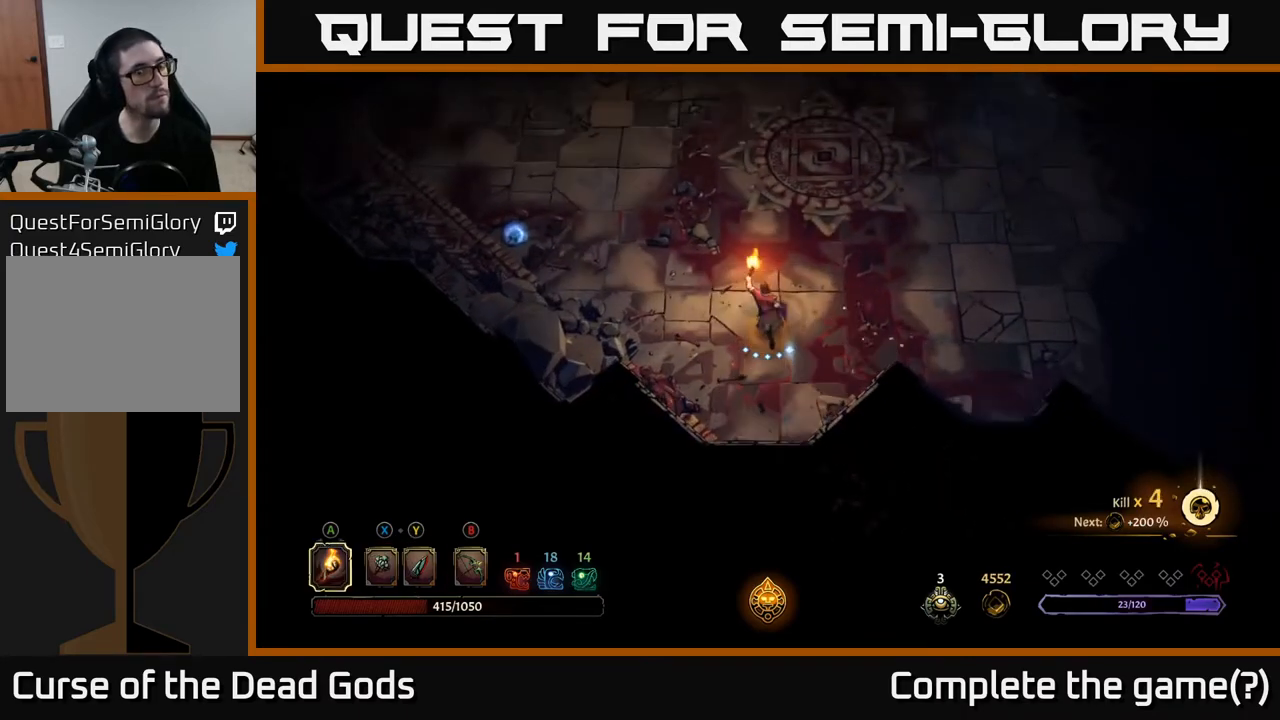
{"buttons": [], "left_stick": "up-left", "right_stick": "center", "events": [[167, "left_stick", "up-left"]]}
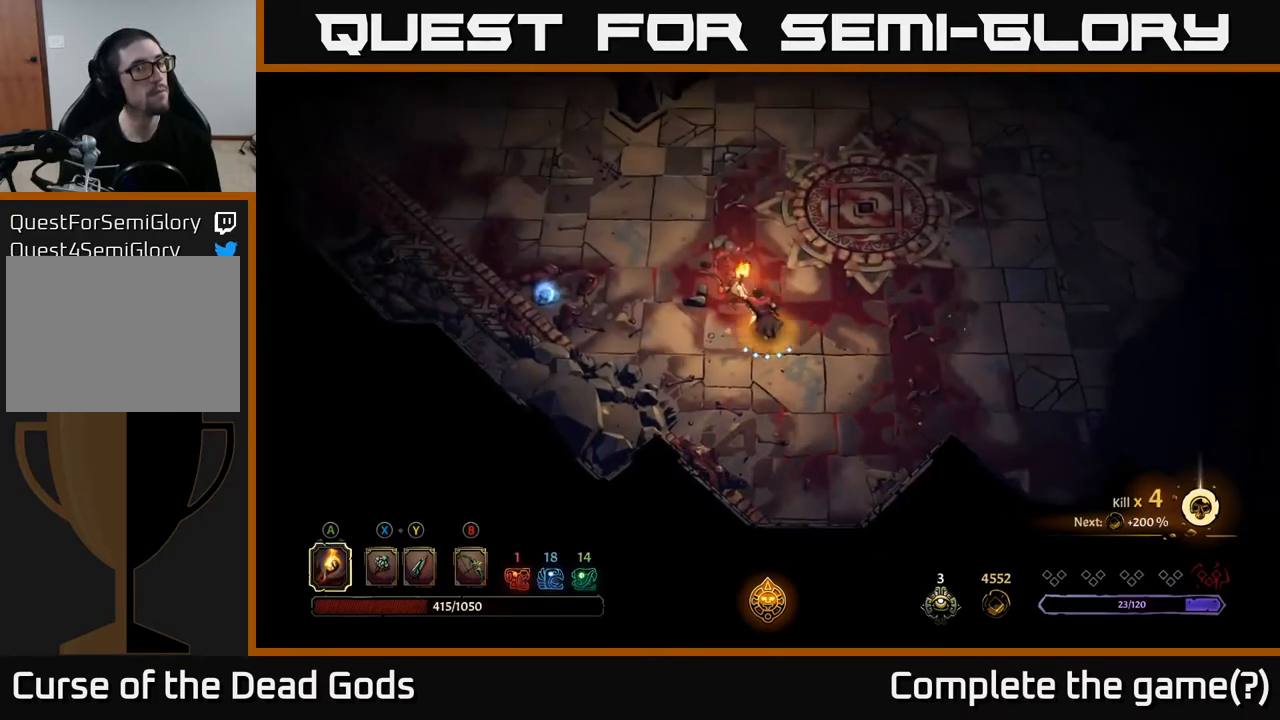
{"buttons": [], "left_stick": "up-left", "right_stick": "center", "events": []}
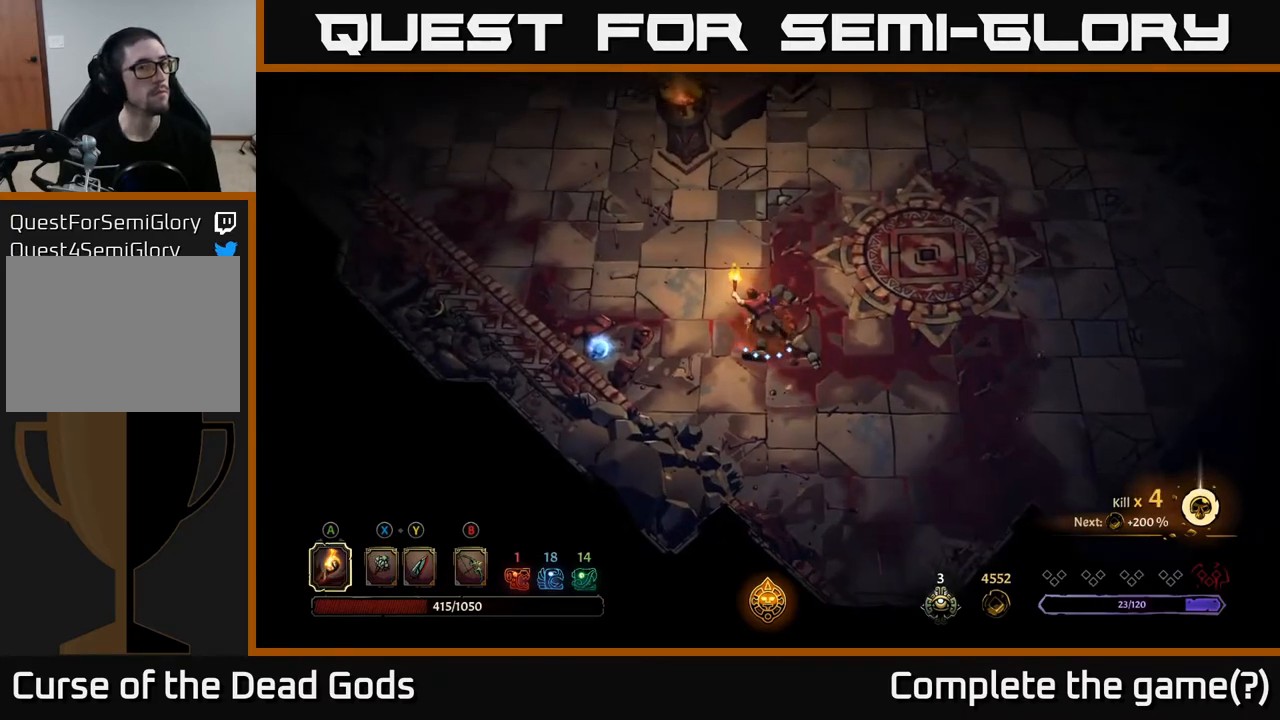
{"buttons": [], "left_stick": "down-left", "right_stick": "center", "events": [[483, "left_stick", "down-left"]]}
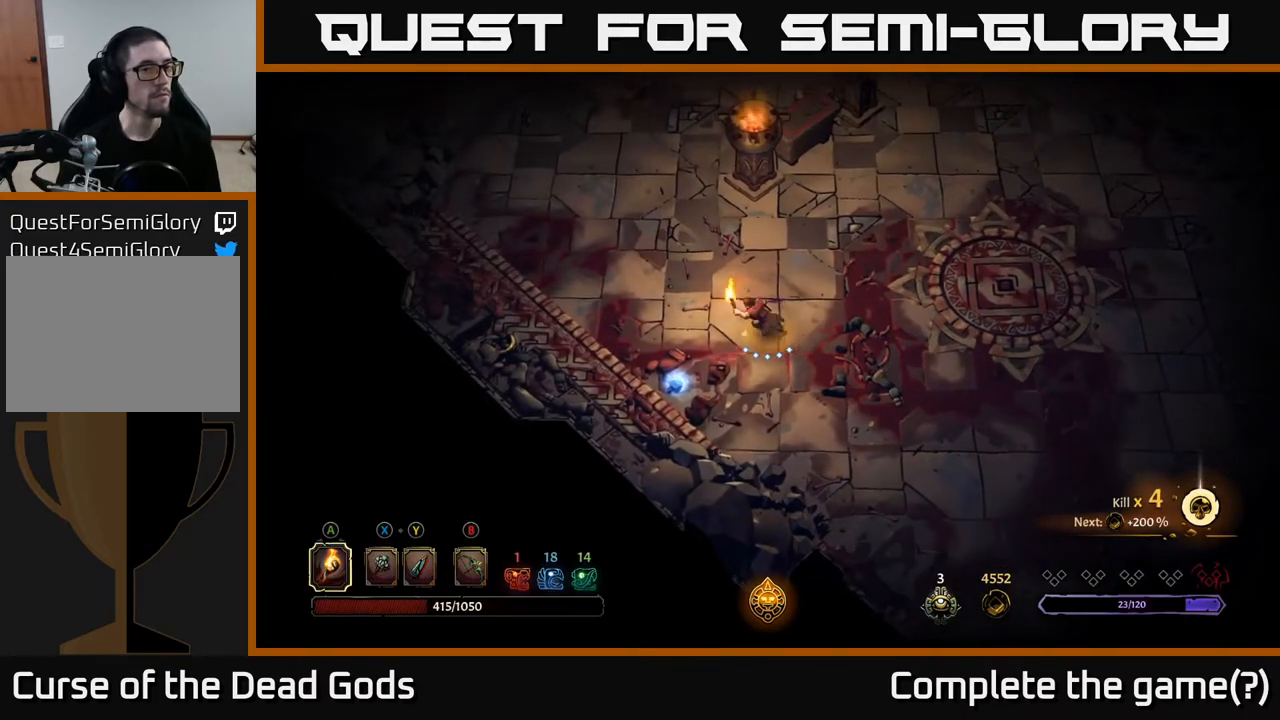
{"buttons": [], "left_stick": "up-left", "right_stick": "center", "events": [[433, "left_stick", "up-left"]]}
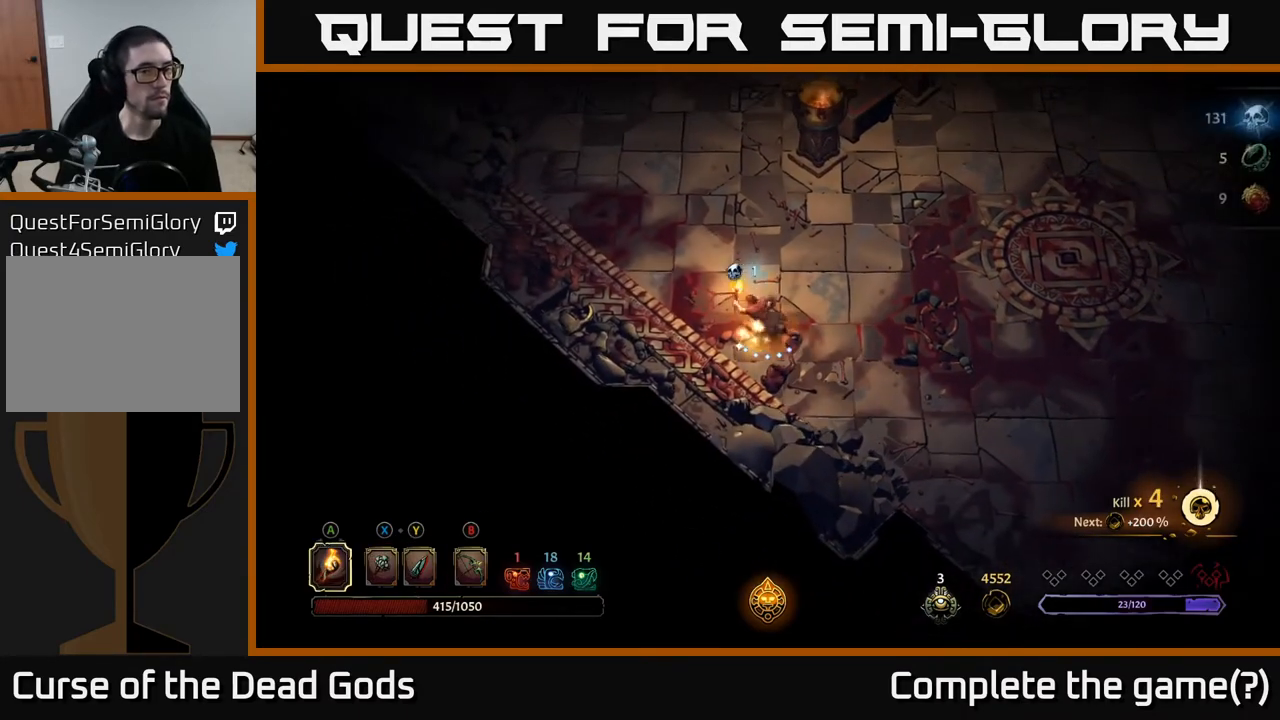
{"buttons": [], "left_stick": "up", "right_stick": "center", "events": [[67, "left_stick", "up"]]}
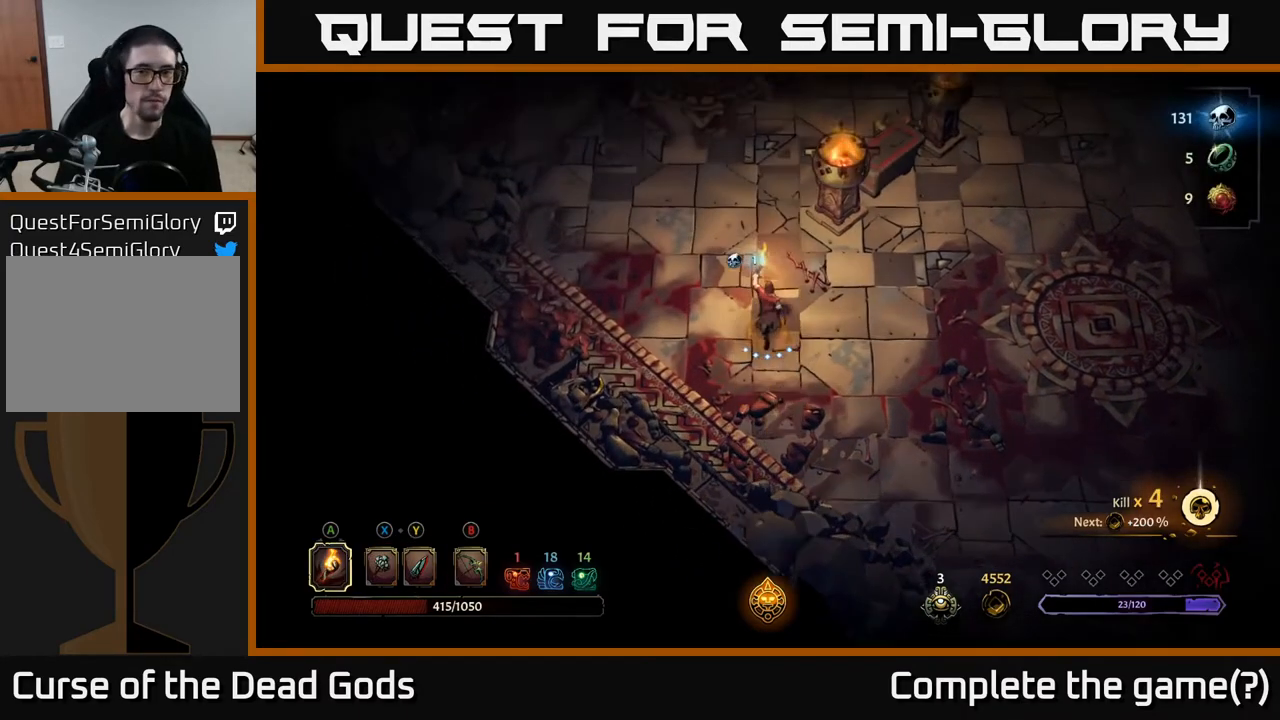
{"buttons": [], "left_stick": "up", "right_stick": "center", "events": []}
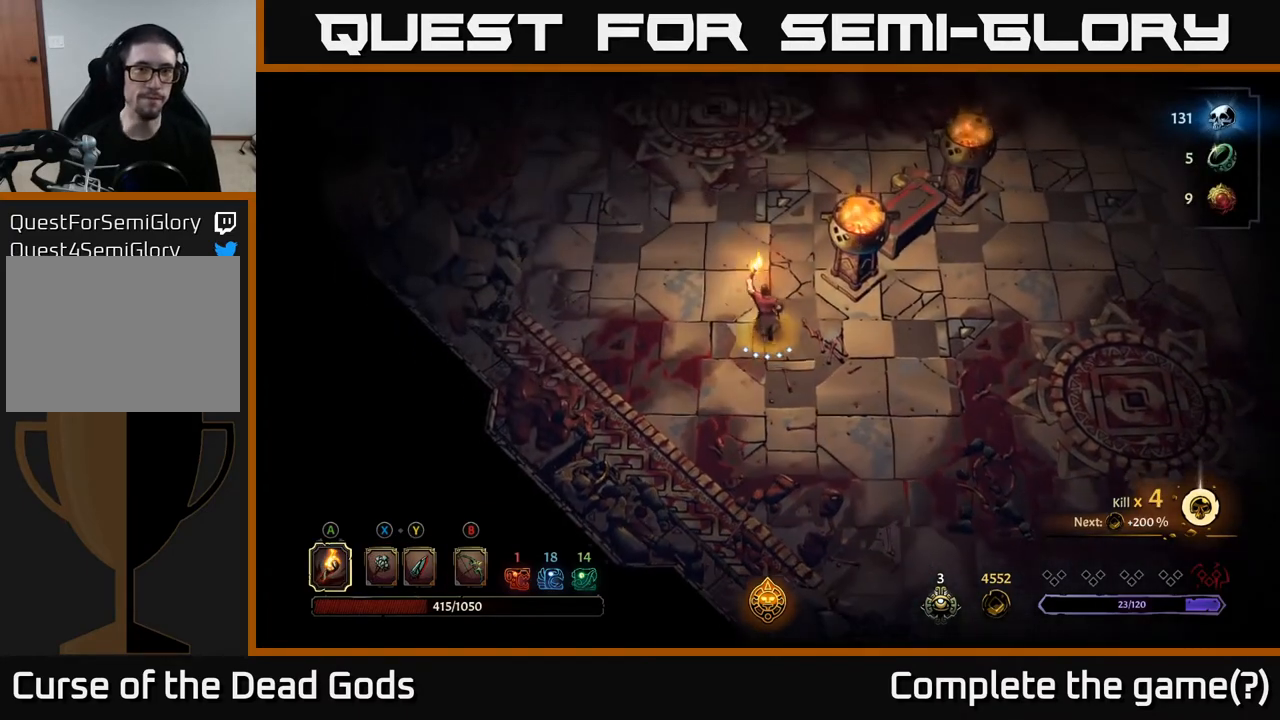
{"buttons": [], "left_stick": "up", "right_stick": "center", "events": []}
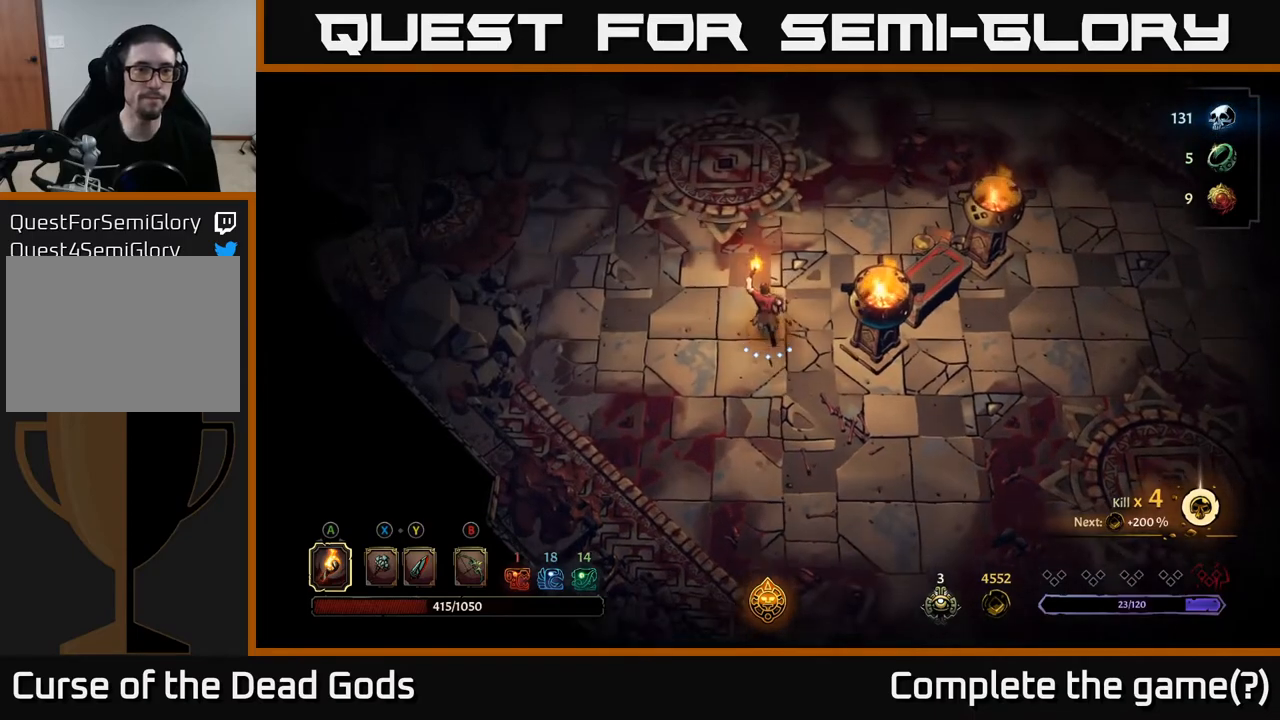
{"buttons": [], "left_stick": "up", "right_stick": "center", "events": []}
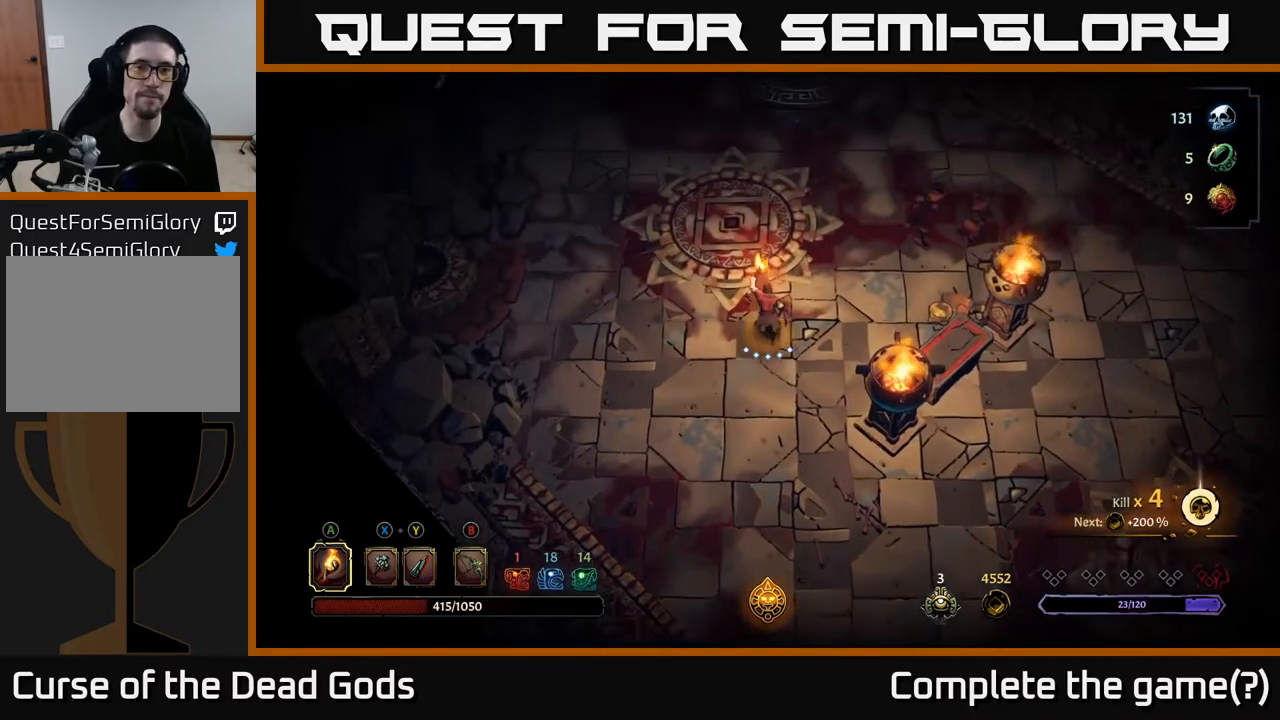
{"buttons": [], "left_stick": "up-right", "right_stick": "center", "events": [[467, "left_stick", "up-right"]]}
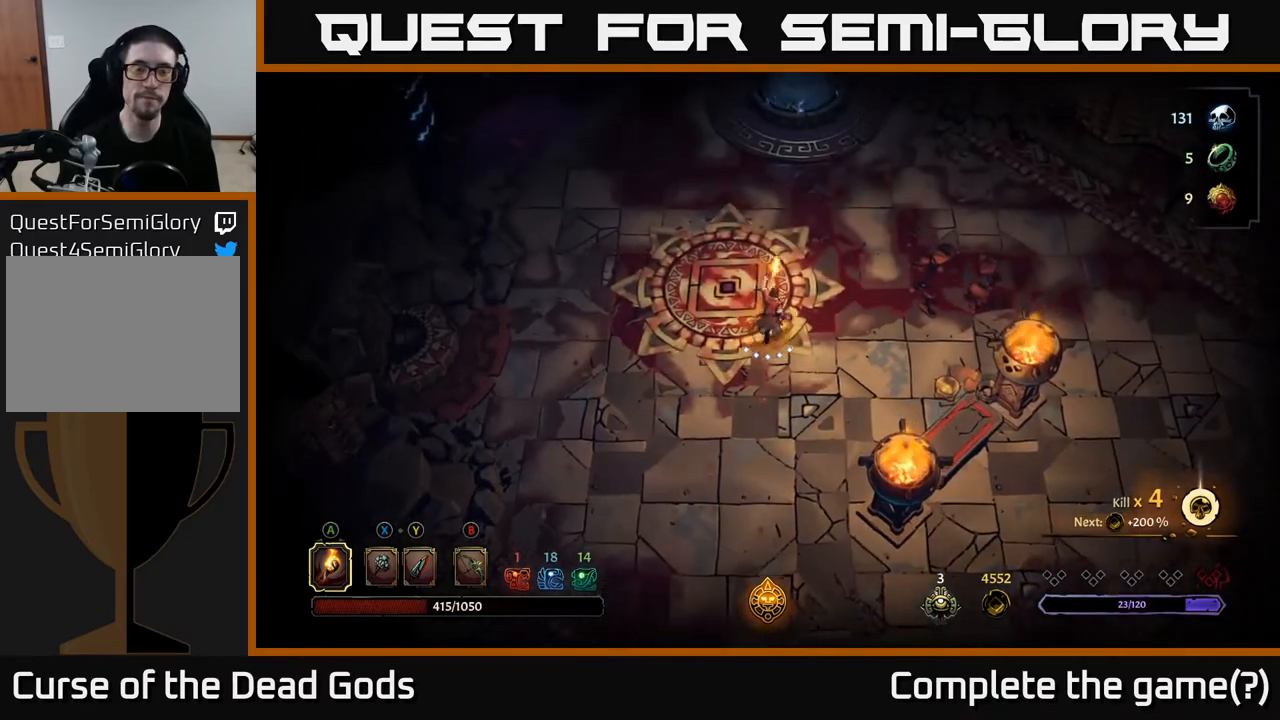
{"buttons": [], "left_stick": "right", "right_stick": "center", "events": [[417, "left_stick", "right"]]}
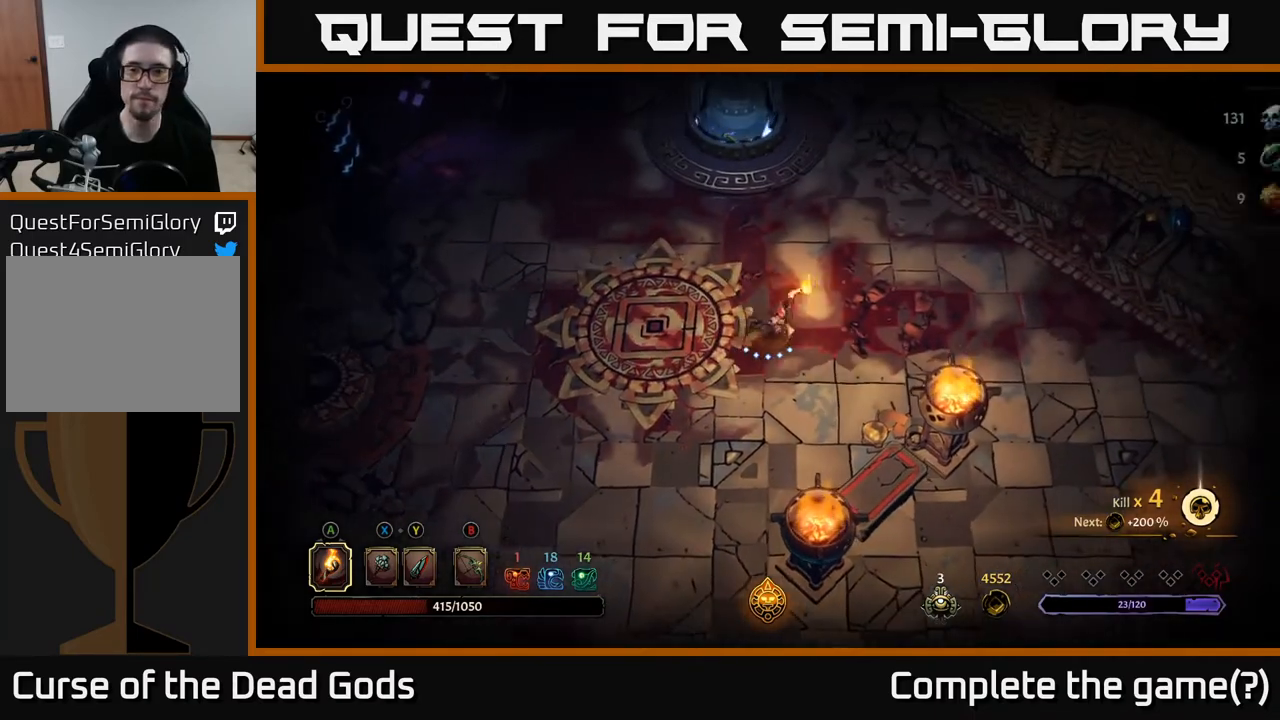
{"buttons": [], "left_stick": "right", "right_stick": "center", "events": []}
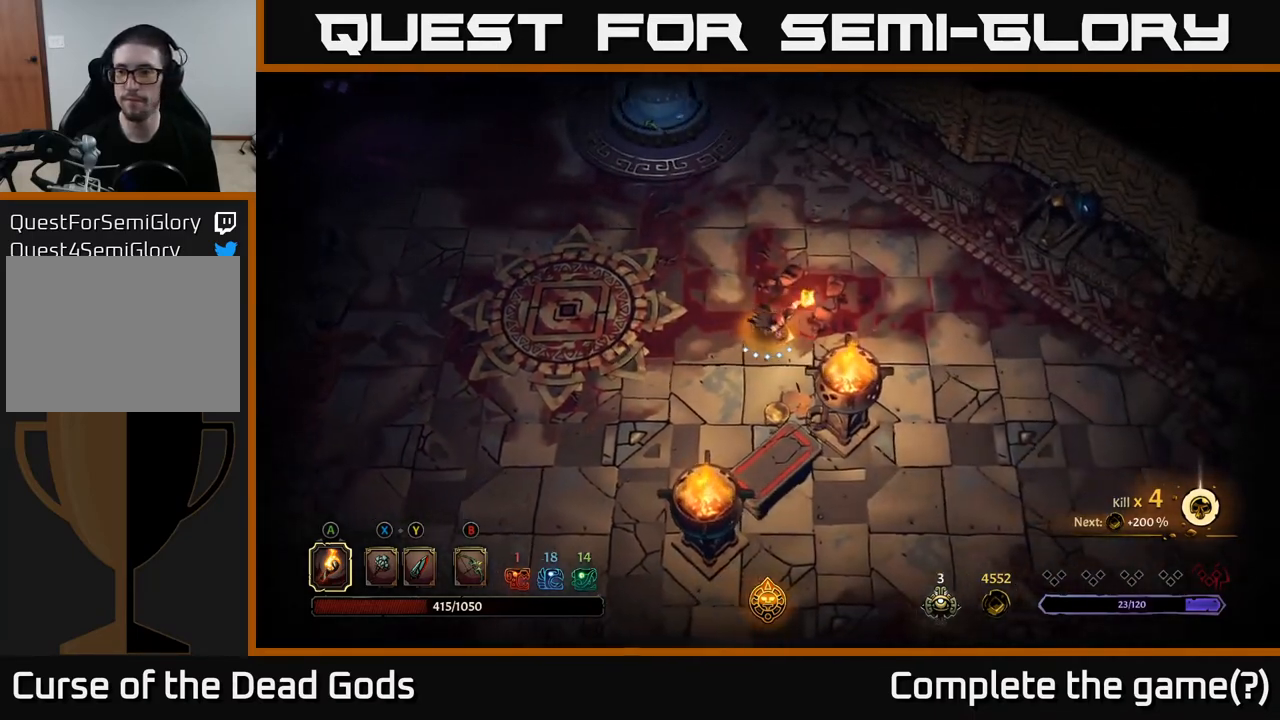
{"buttons": [], "left_stick": "right", "right_stick": "center", "events": []}
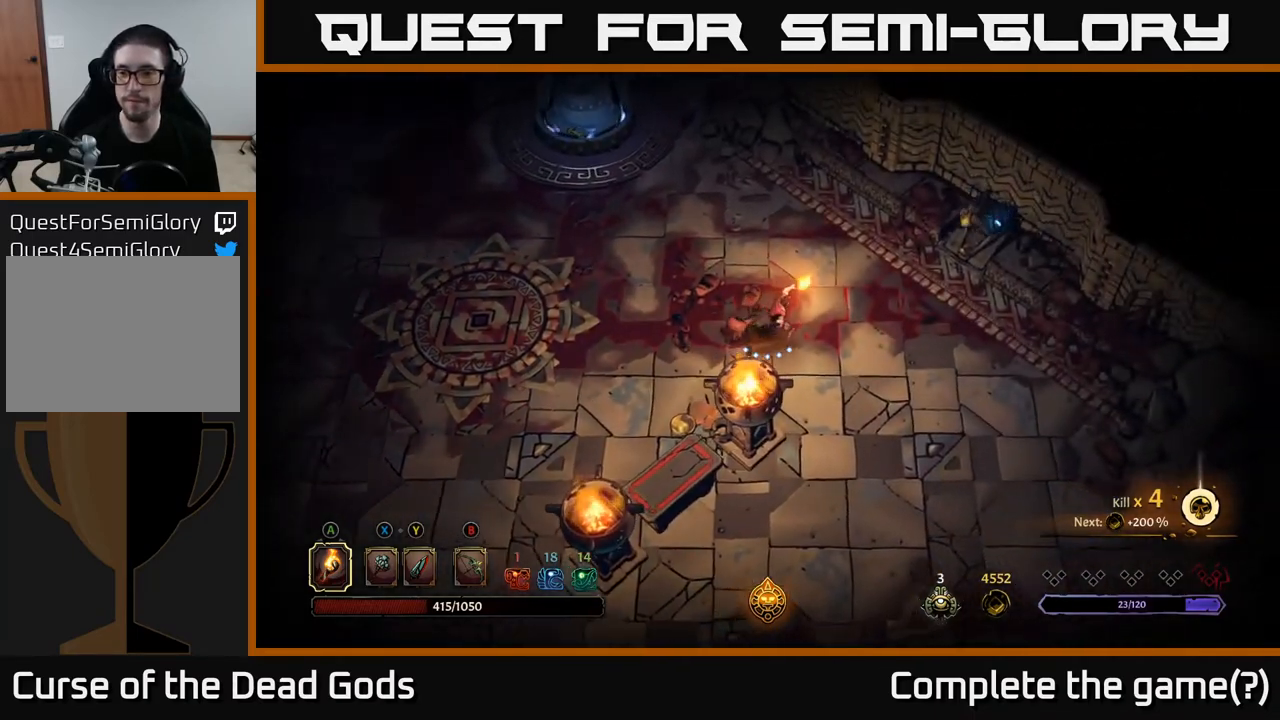
{"buttons": ["R2"], "left_stick": "up-left", "right_stick": "center", "events": [[33, "left_stick", "up-left"], [433, "R2", "down"]]}
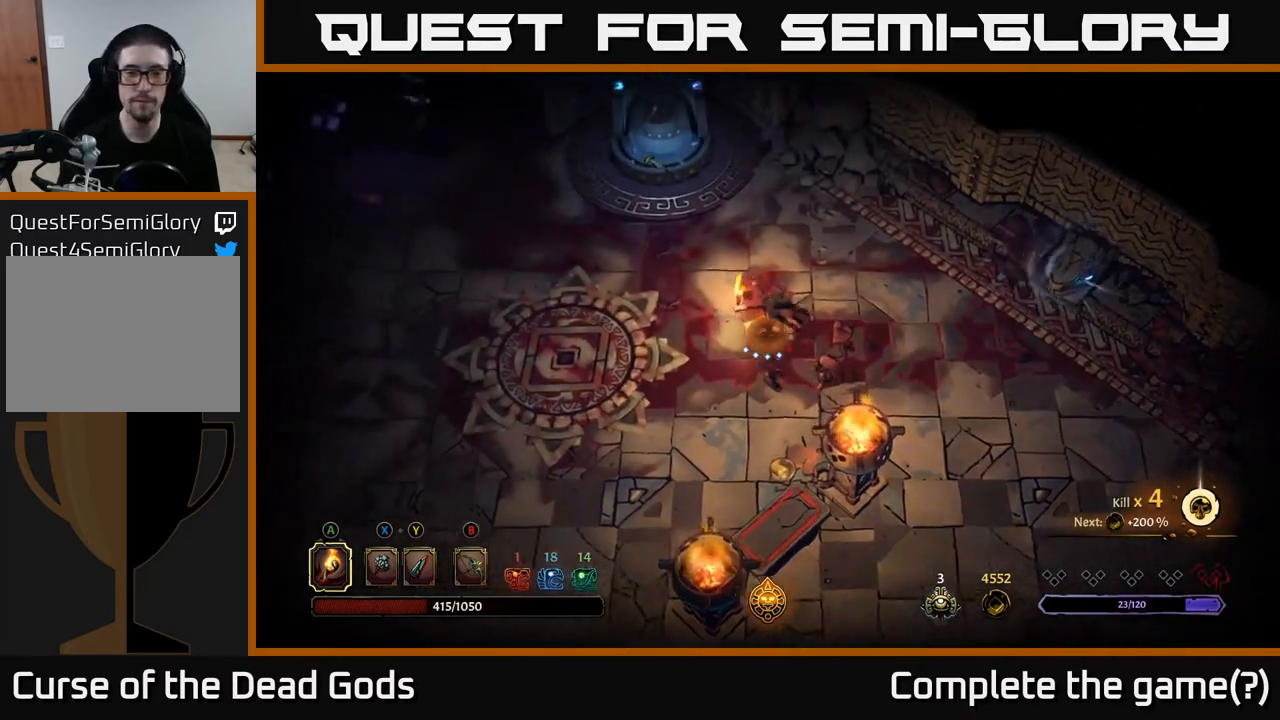
{"buttons": [], "left_stick": "right", "right_stick": "center", "events": [[67, "R2", "up"], [183, "left_stick", "up"], [400, "left_stick", "right"]]}
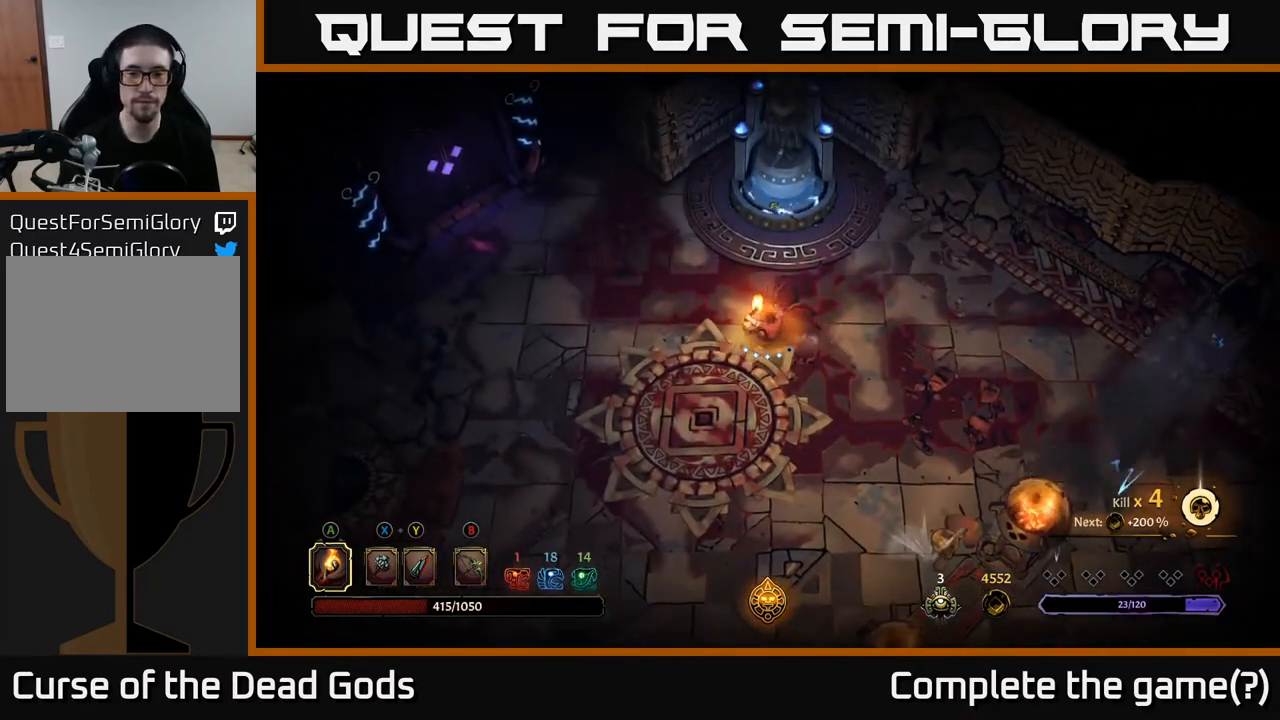
{"buttons": [], "left_stick": "down", "right_stick": "center", "events": [[17, "left_stick", "up"], [117, "left_stick", "down"]]}
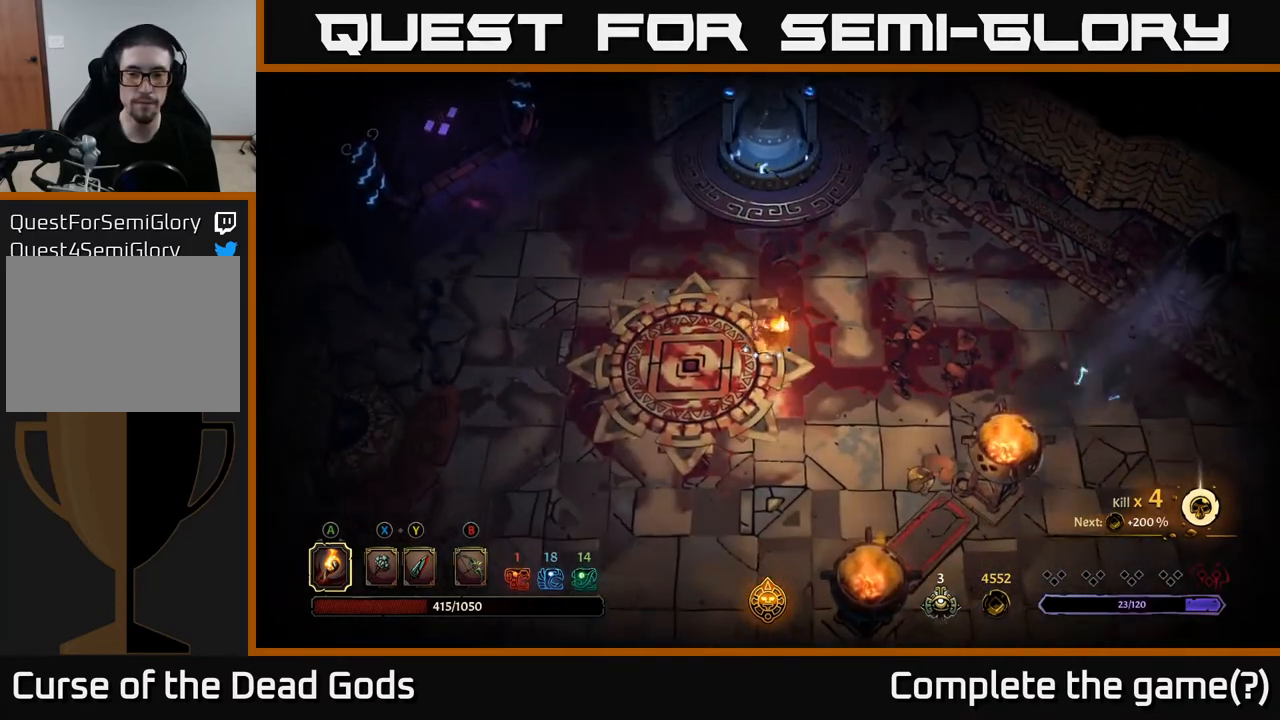
{"buttons": [], "left_stick": "down-right", "right_stick": "center", "events": [[367, "left_stick", "down-right"]]}
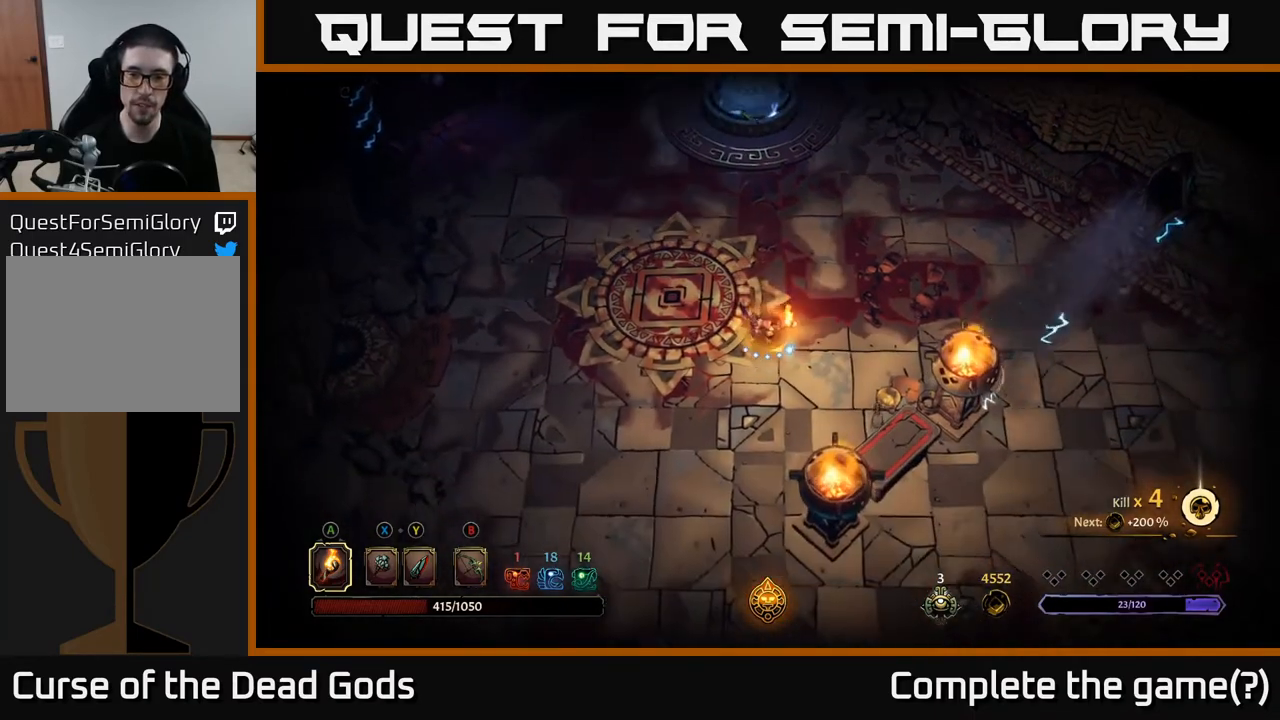
{"buttons": [], "left_stick": "down-right", "right_stick": "center", "events": [[33, "left_stick", "down"], [217, "left_stick", "down-right"]]}
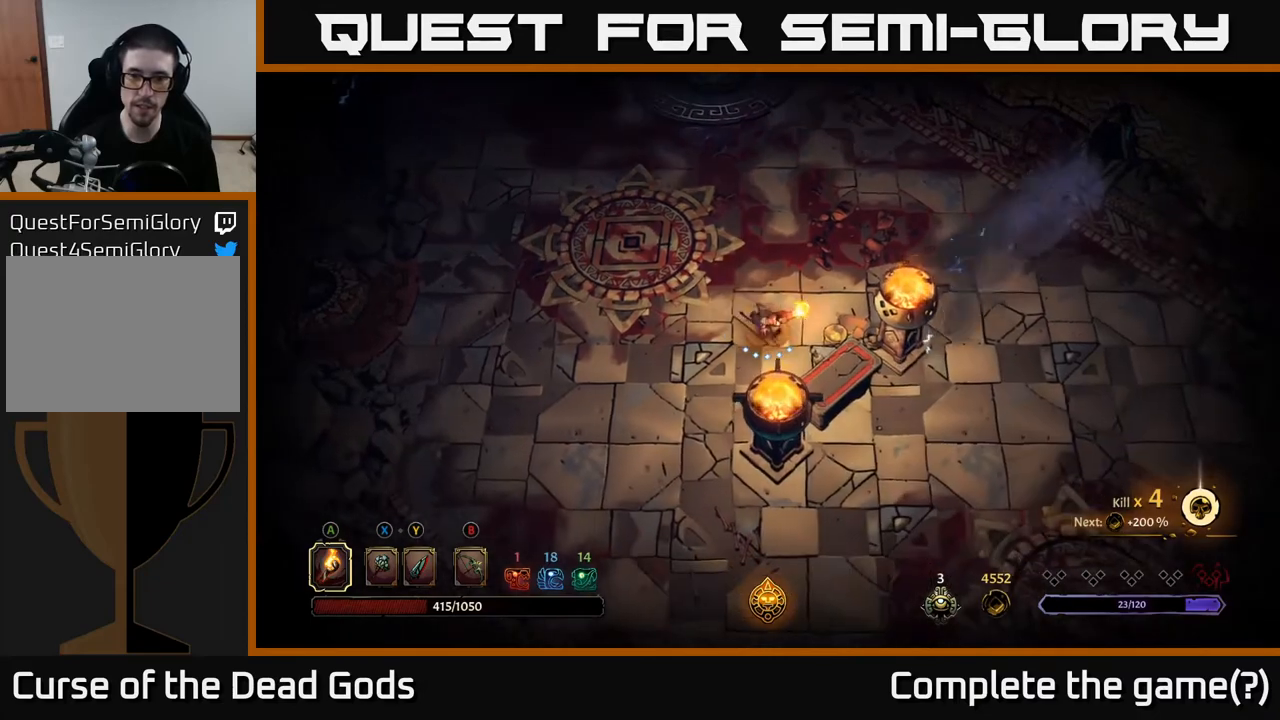
{"buttons": [], "left_stick": "center", "right_stick": "center", "events": [[233, "R1", "down"], [283, "left_stick", "center"], [317, "R1", "up"]]}
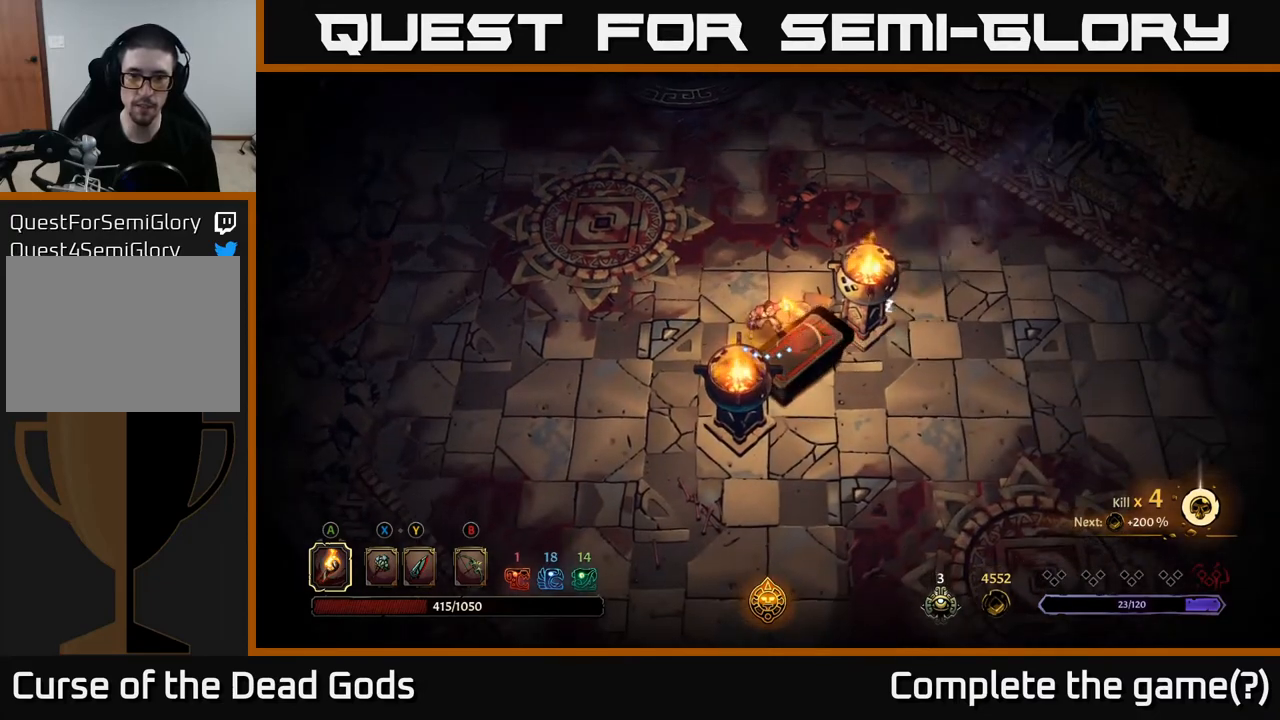
{"buttons": [], "left_stick": "center", "right_stick": "center", "events": [[417, "L2", "down"], [500, "L2", "up"]]}
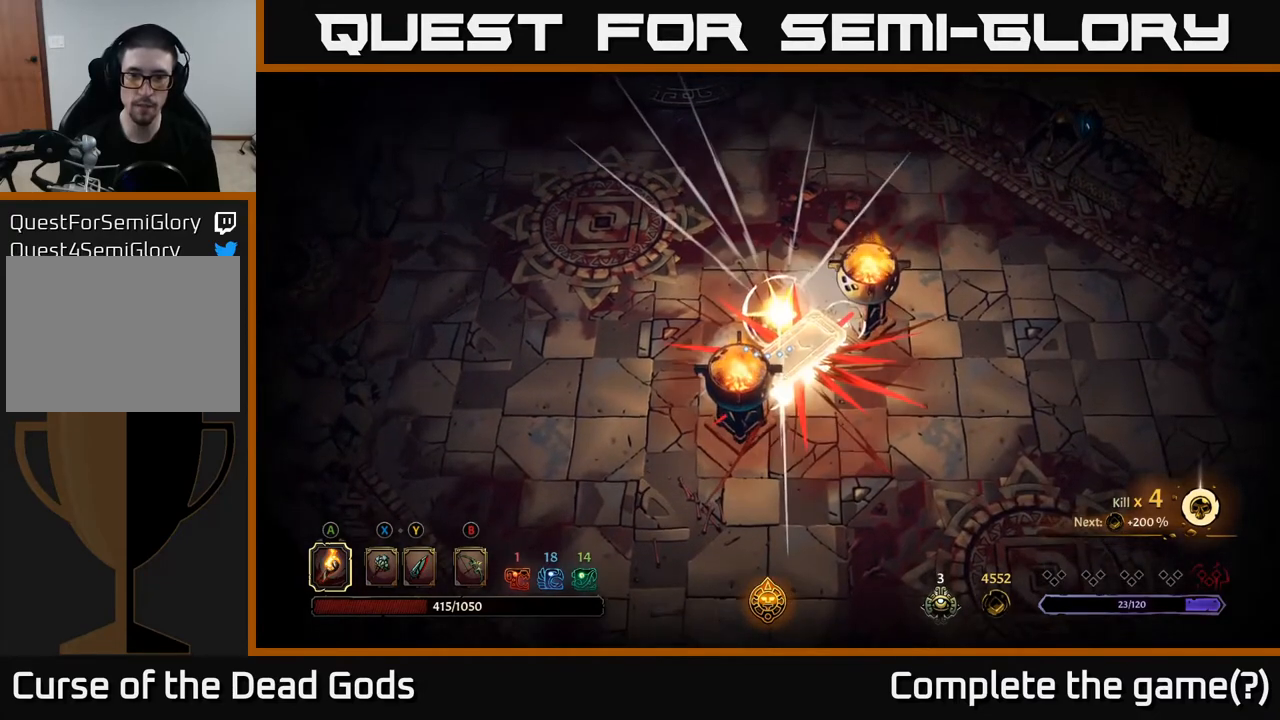
{"buttons": [], "left_stick": "center", "right_stick": "center", "events": []}
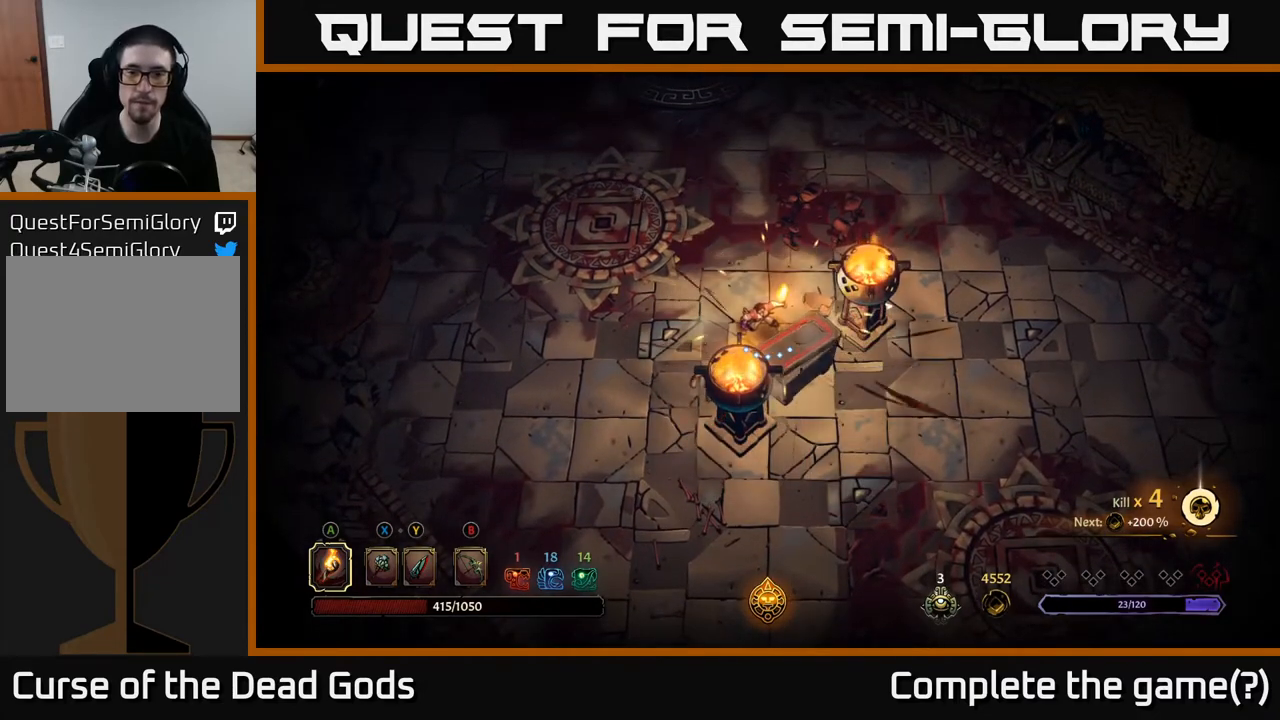
{"buttons": [], "left_stick": "center", "right_stick": "center", "events": []}
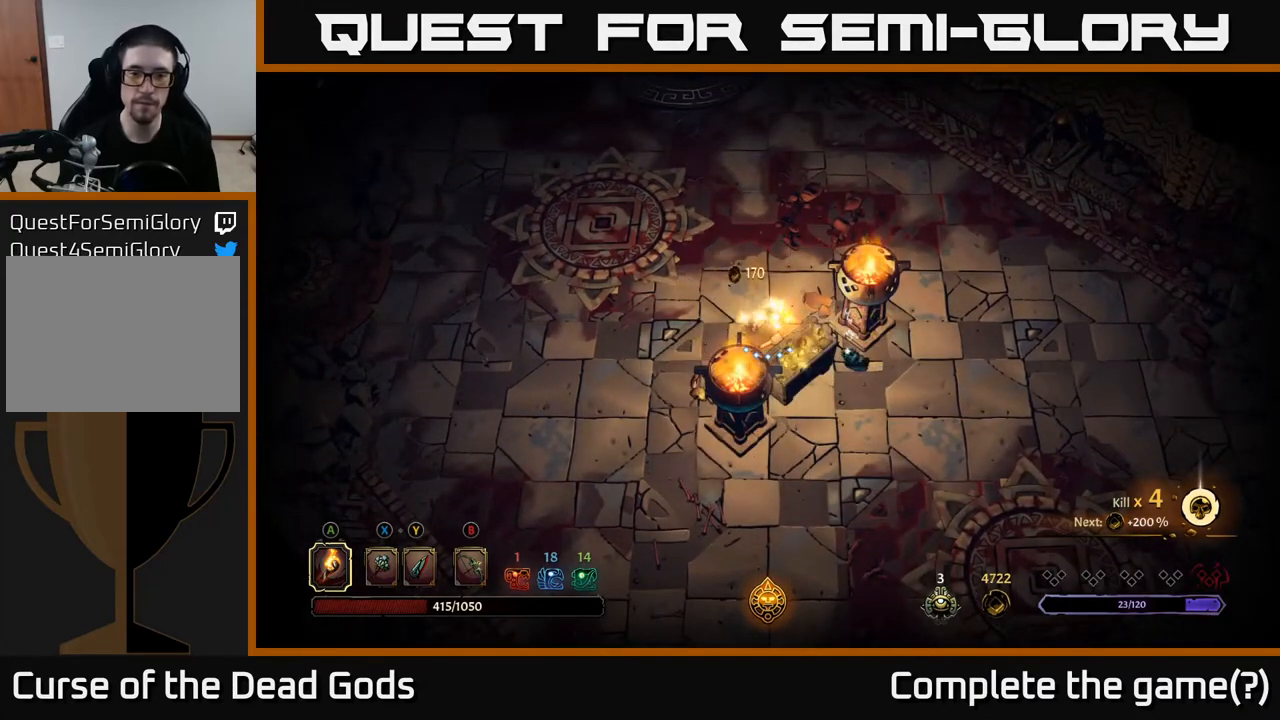
{"buttons": [], "left_stick": "up", "right_stick": "center", "events": [[483, "left_stick", "up"]]}
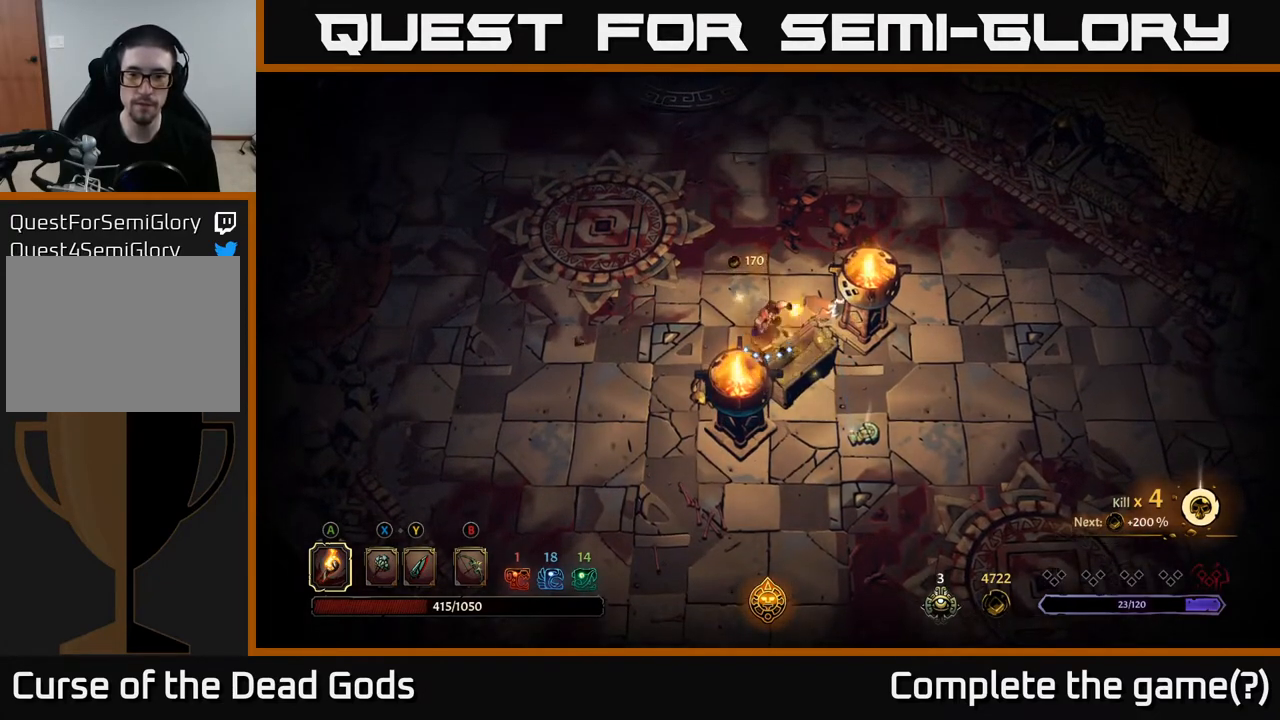
{"buttons": [], "left_stick": "right", "right_stick": "center", "events": [[133, "left_stick", "up-right"], [267, "left_stick", "right"]]}